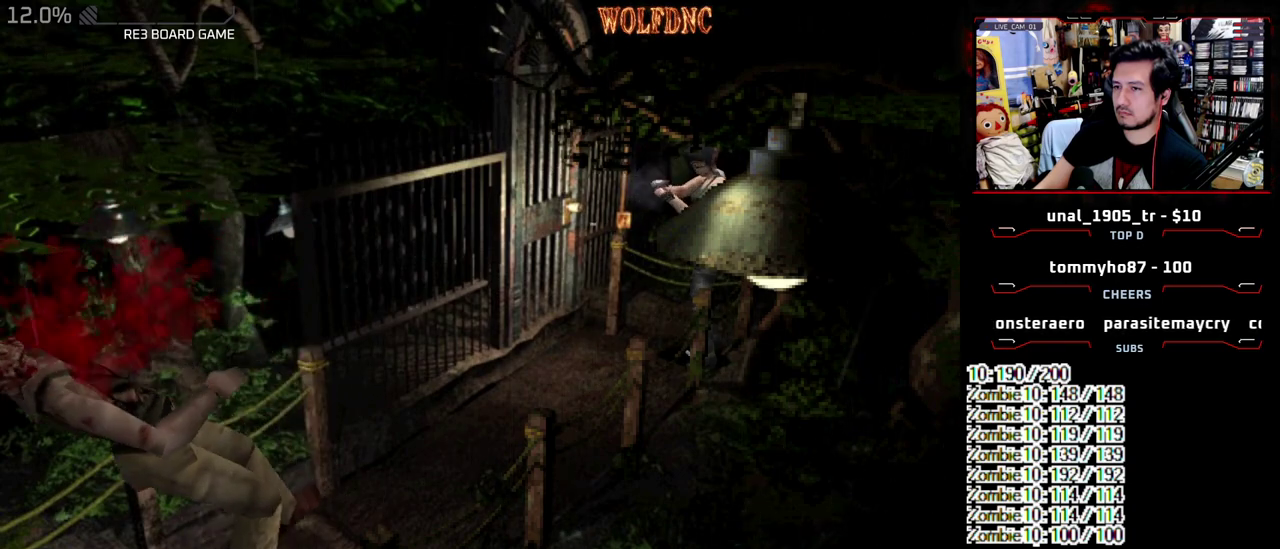
Gameplay with a controller (PlayStation layout); each line is a JSON object with the inputs held at the frame after it. "events" lists button and stick changes between this image and that frame as [ms after this image, input, new state], when the widget could be followed in between. Not read: L3 R3.
{"buttons": ["R1"], "events": []}
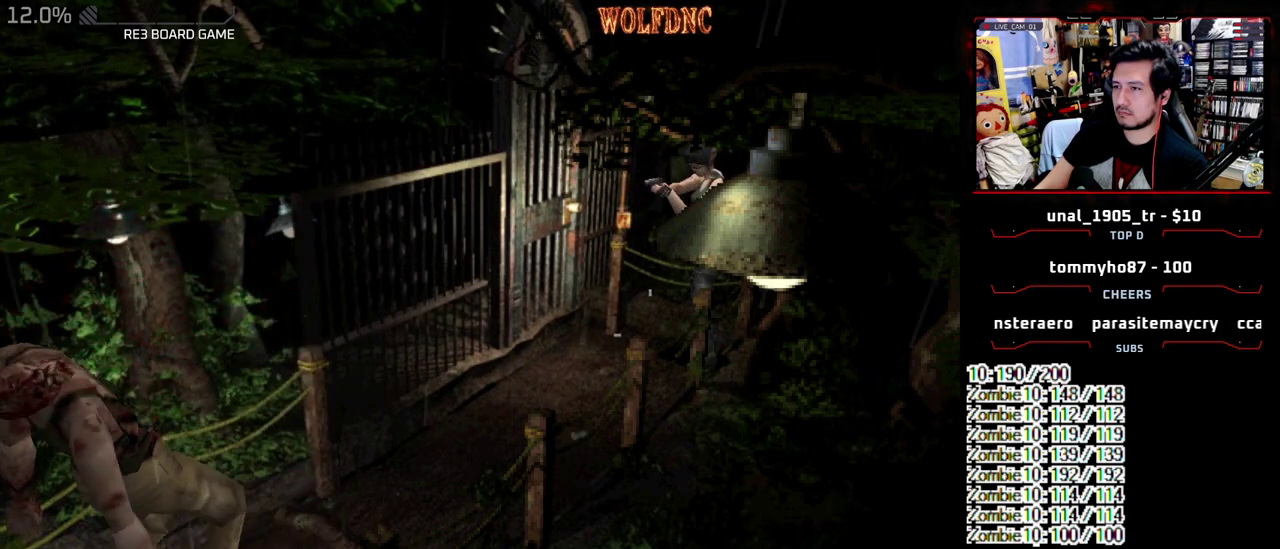
{"buttons": ["R1"], "events": []}
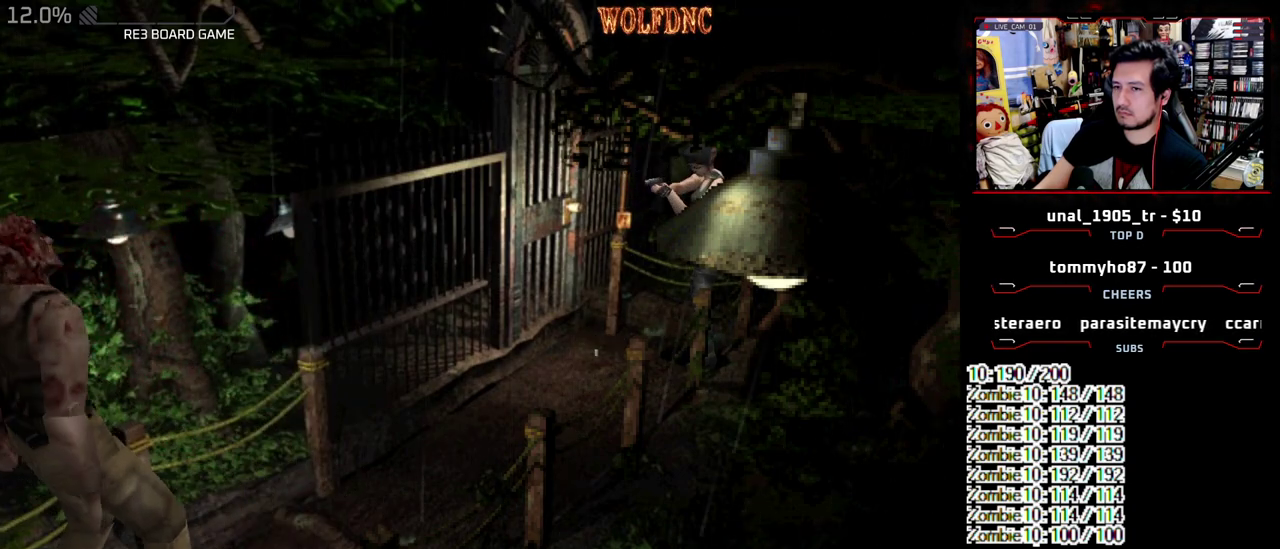
{"buttons": ["CROSS", "R1"], "events": [[400, "CROSS", "down"]]}
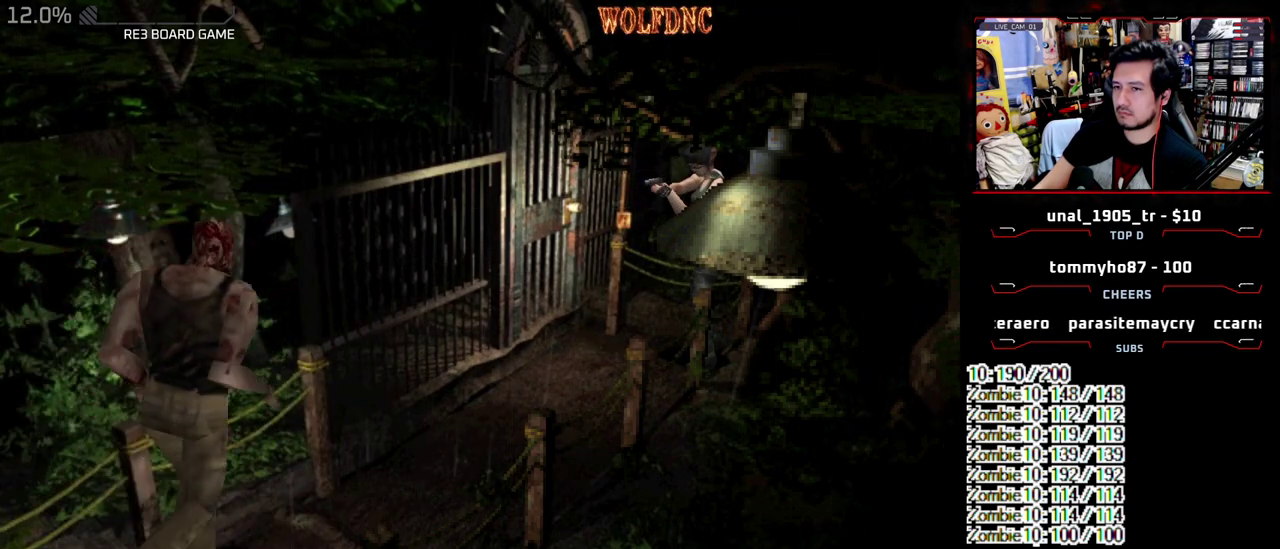
{"buttons": ["CROSS", "R1"], "events": [[33, "CROSS", "up"], [183, "CROSS", "down"], [317, "CROSS", "up"], [467, "CROSS", "down"]]}
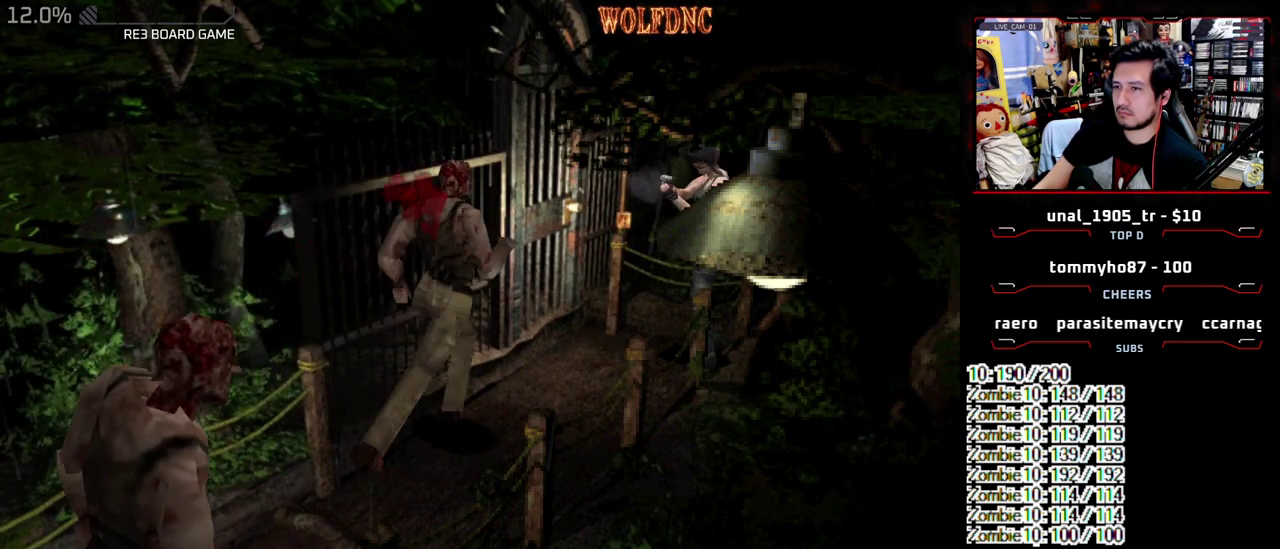
{"buttons": ["R1"], "events": [[100, "CROSS", "up"], [250, "CROSS", "down"], [433, "CROSS", "up"]]}
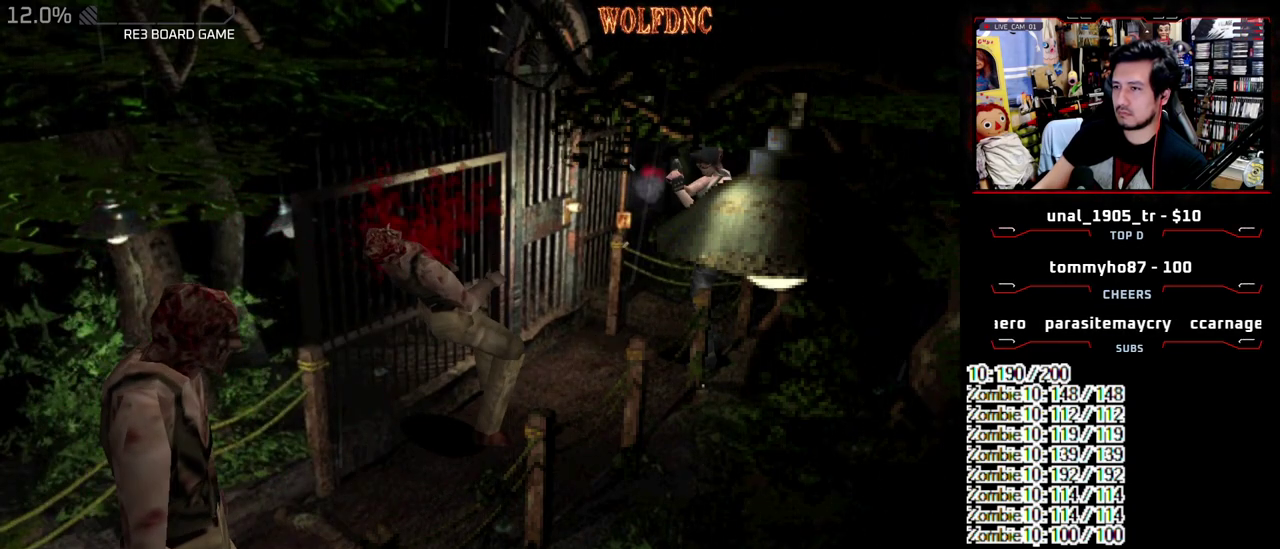
{"buttons": ["R1"], "events": []}
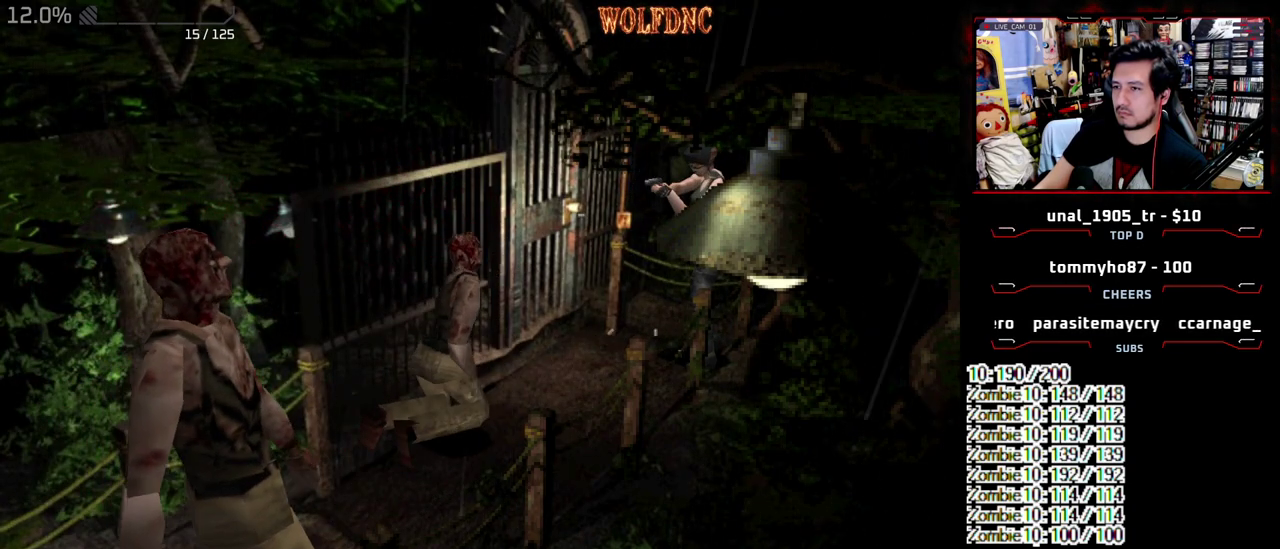
{"buttons": ["R1", "DPAD_DOWN"], "events": [[417, "DPAD_DOWN", "down"]]}
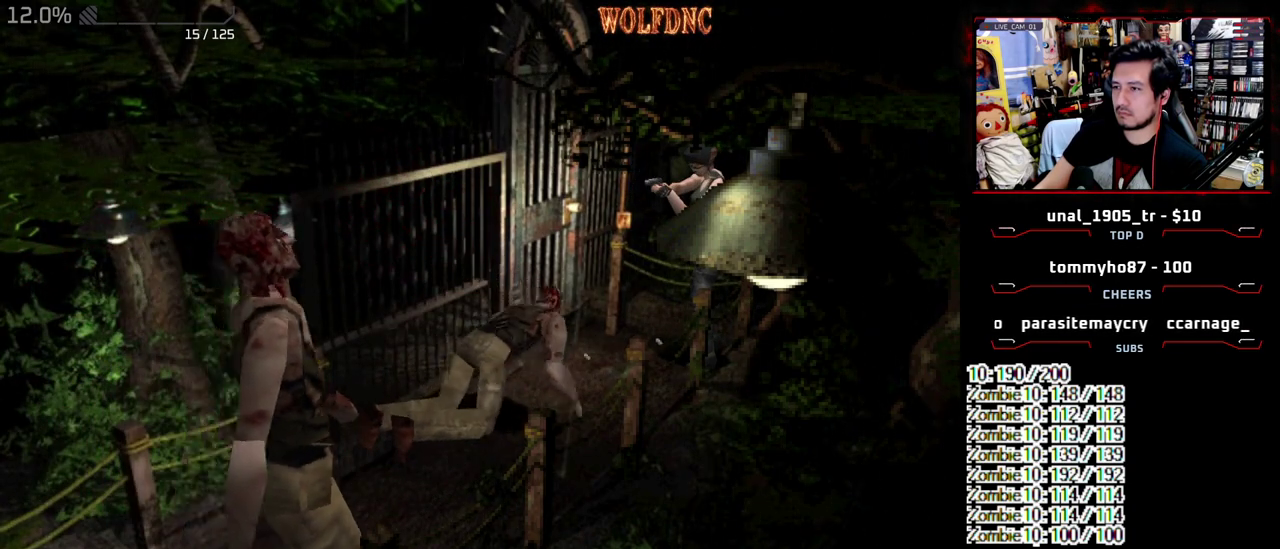
{"buttons": ["R1", "DPAD_DOWN"], "events": []}
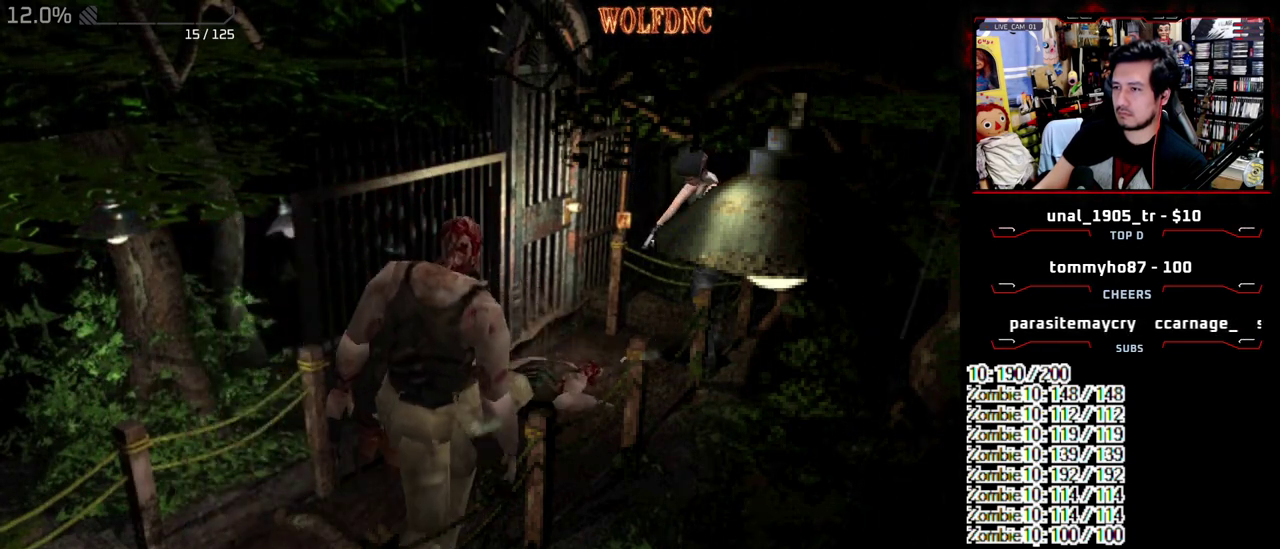
{"buttons": ["R1", "DPAD_DOWN"], "events": [[167, "CROSS", "down"], [300, "CROSS", "up"], [350, "CROSS", "down"], [450, "CROSS", "up"]]}
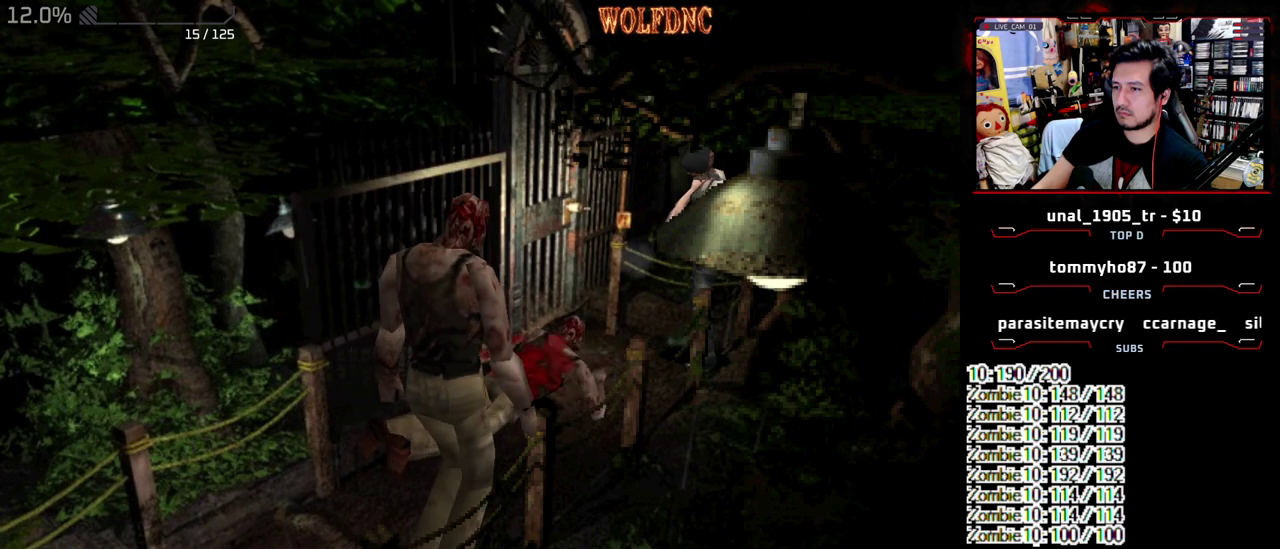
{"buttons": ["DPAD_RIGHT"], "events": [[233, "CROSS", "down"], [317, "CROSS", "up"], [417, "DPAD_DOWN", "up"], [417, "R1", "up"], [467, "DPAD_RIGHT", "down"]]}
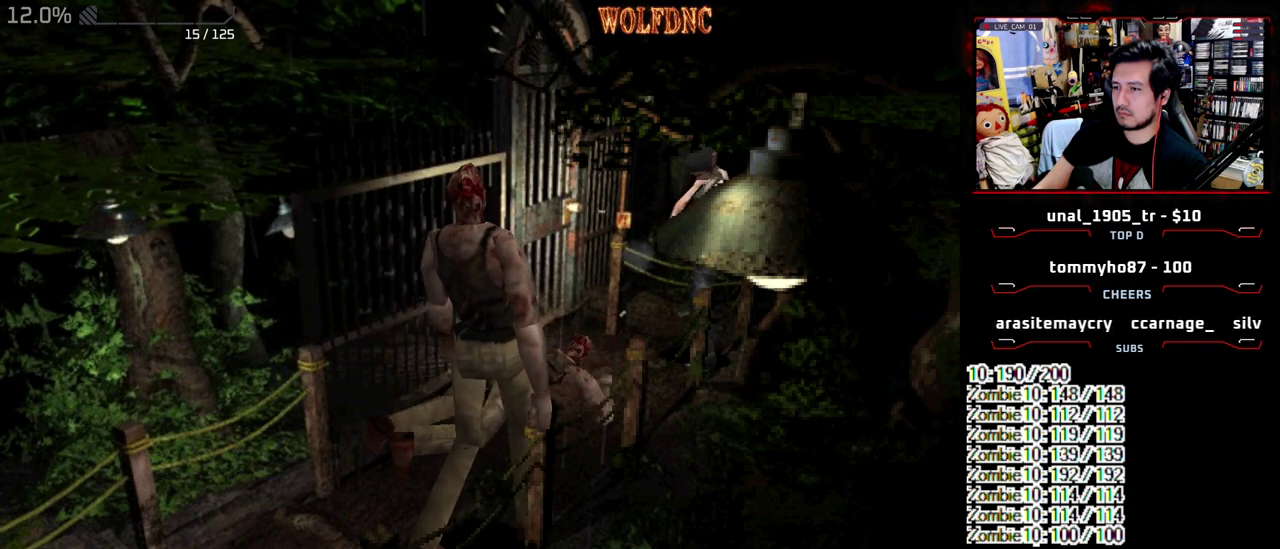
{"buttons": ["DPAD_RIGHT"], "events": []}
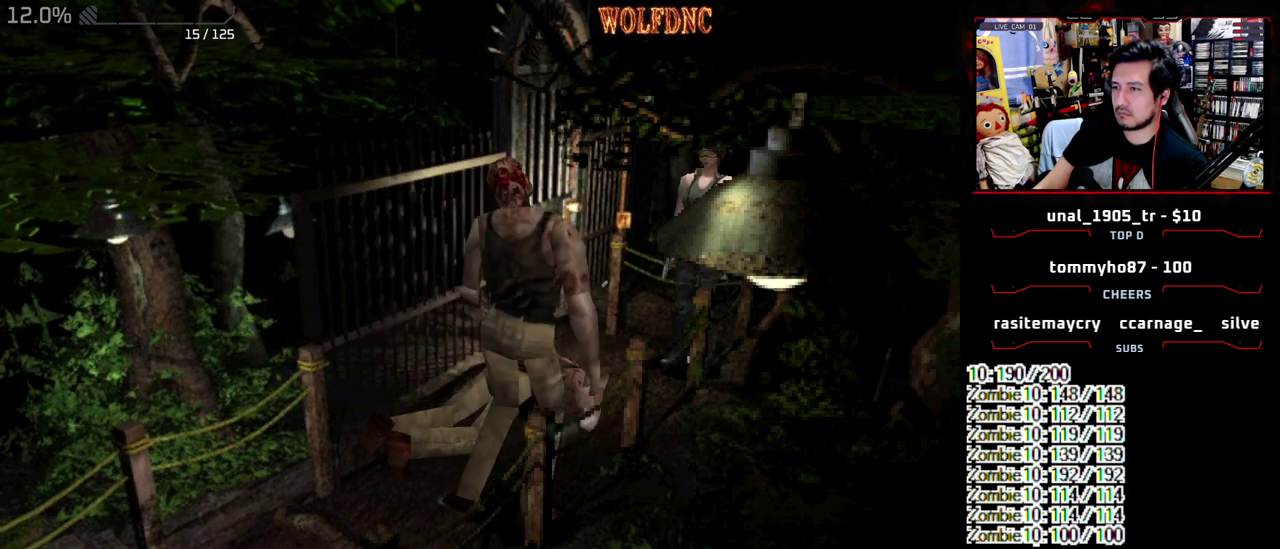
{"buttons": ["CROSS", "SQUARE", "DPAD_UP", "DPAD_LEFT"], "events": [[167, "SQUARE", "down"], [217, "DPAD_UP", "down"], [300, "CROSS", "down"], [350, "DPAD_RIGHT", "up"], [400, "DPAD_LEFT", "down"]]}
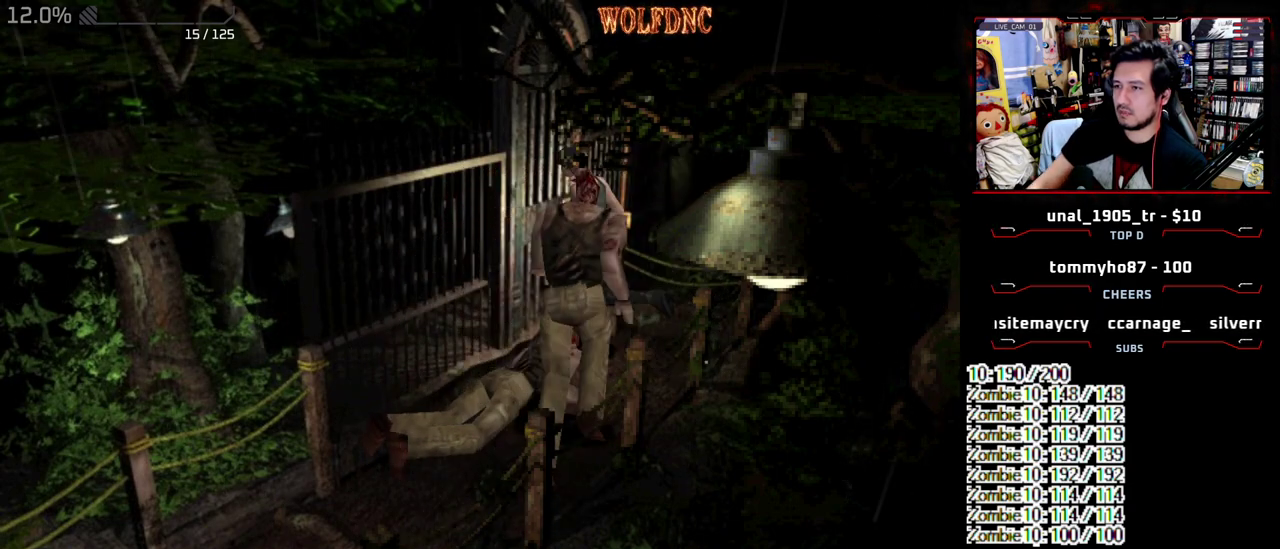
{"buttons": [], "events": [[33, "DPAD_LEFT", "up"], [133, "DPAD_RIGHT", "down"], [267, "CROSS", "up"], [317, "DPAD_RIGHT", "up"], [317, "SQUARE", "up"], [367, "DPAD_UP", "up"]]}
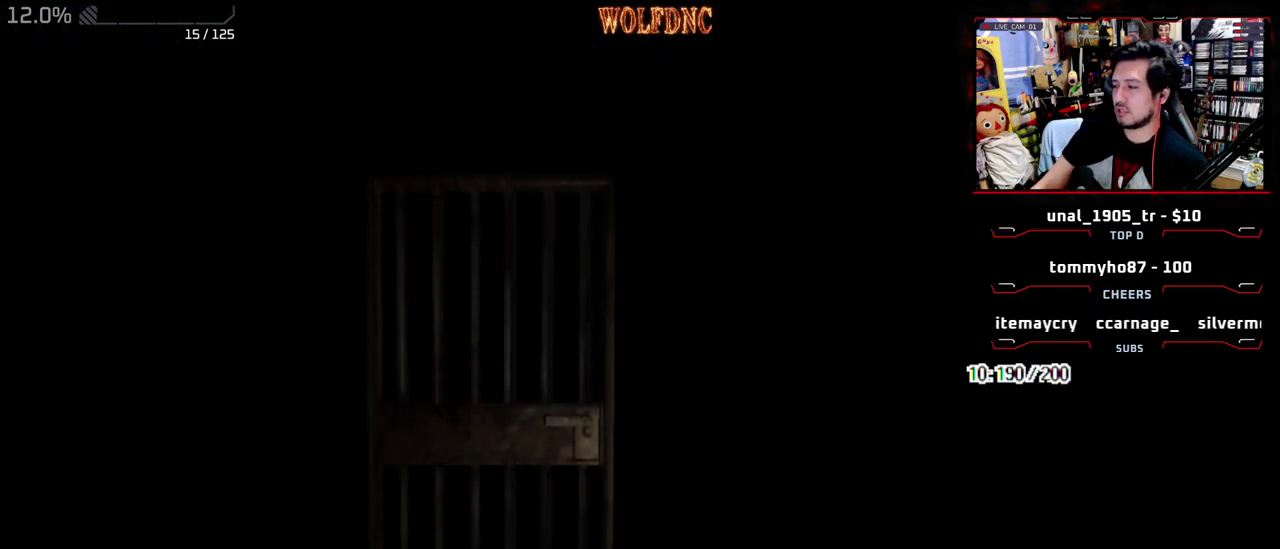
{"buttons": [], "events": [[50, "DPAD_UP", "down"], [333, "DPAD_UP", "up"]]}
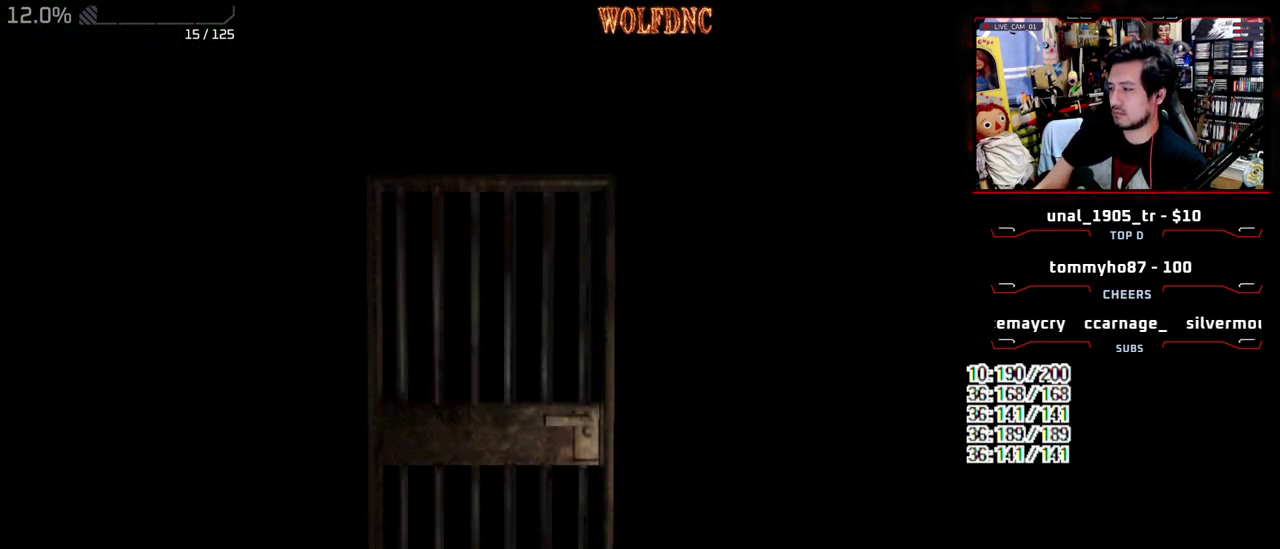
{"buttons": ["CIRCLE"], "events": [[300, "SELECT", "down"], [350, "CIRCLE", "down"], [350, "SELECT", "up"], [400, "CIRCLE", "up"], [500, "CIRCLE", "down"]]}
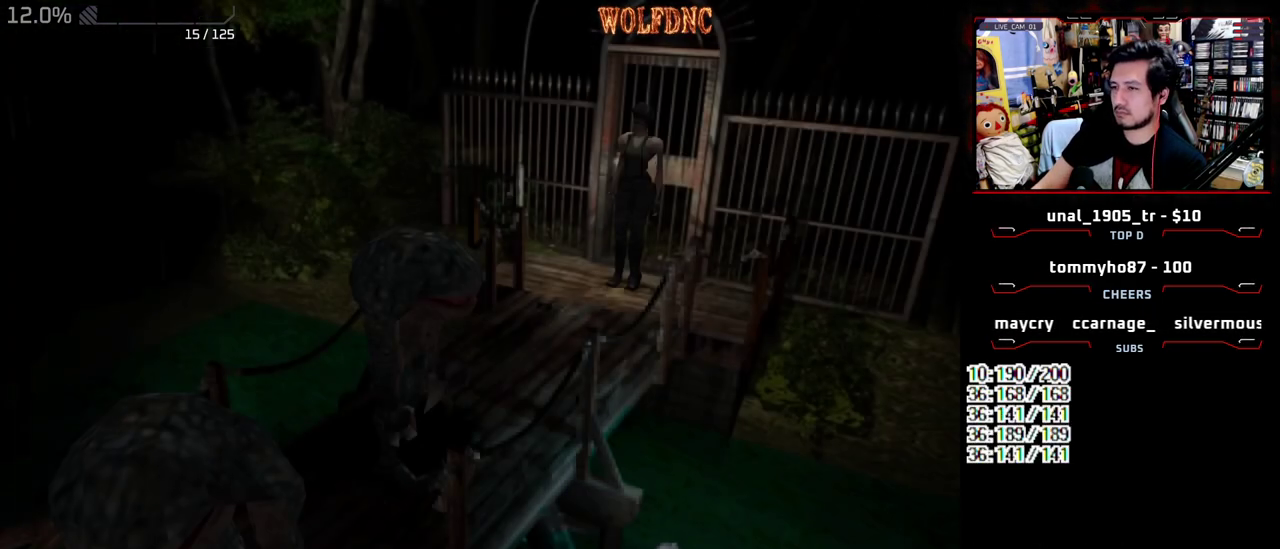
{"buttons": [], "events": [[33, "CIRCLE", "up"], [83, "CIRCLE", "down"], [133, "CIRCLE", "up"], [183, "CIRCLE", "down"], [283, "CIRCLE", "up"]]}
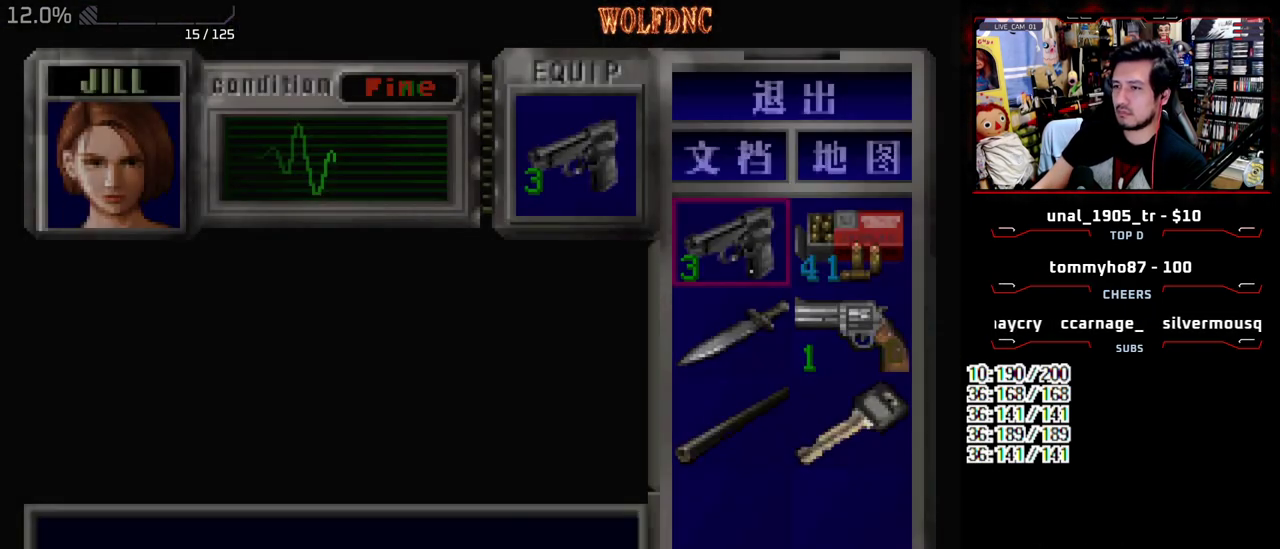
{"buttons": [], "events": [[150, "CROSS", "down"], [283, "CROSS", "up"], [333, "DPAD_DOWN", "down"], [433, "CROSS", "down"], [433, "DPAD_DOWN", "up"], [483, "CROSS", "up"]]}
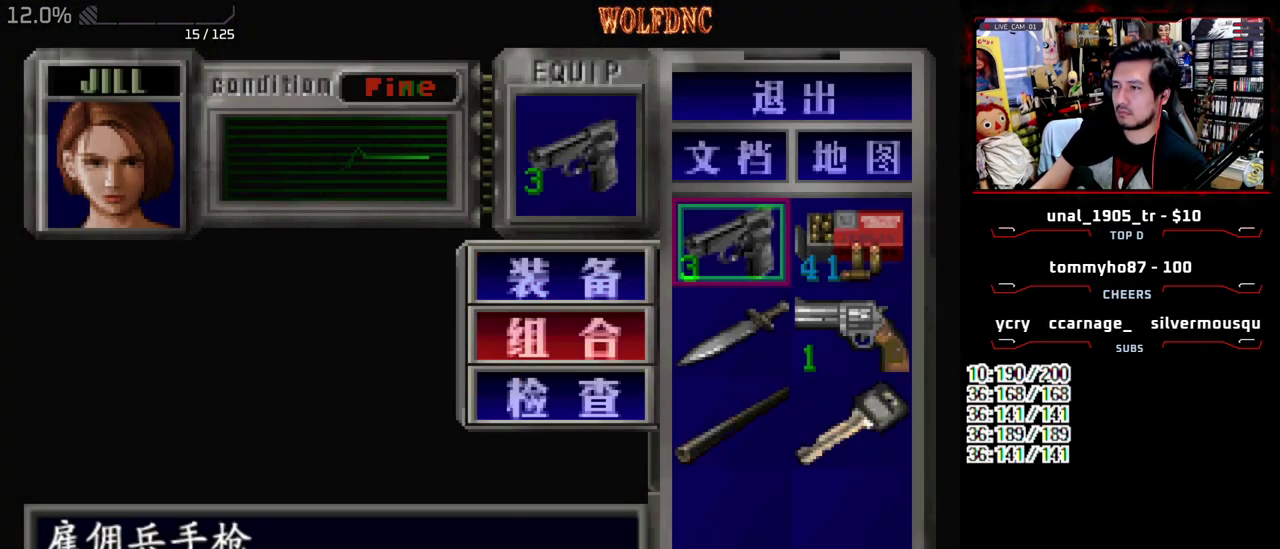
{"buttons": ["SQUARE"], "events": [[17, "DPAD_RIGHT", "down"], [117, "CROSS", "down"], [167, "DPAD_RIGHT", "up"], [217, "CROSS", "up"], [450, "SQUARE", "down"]]}
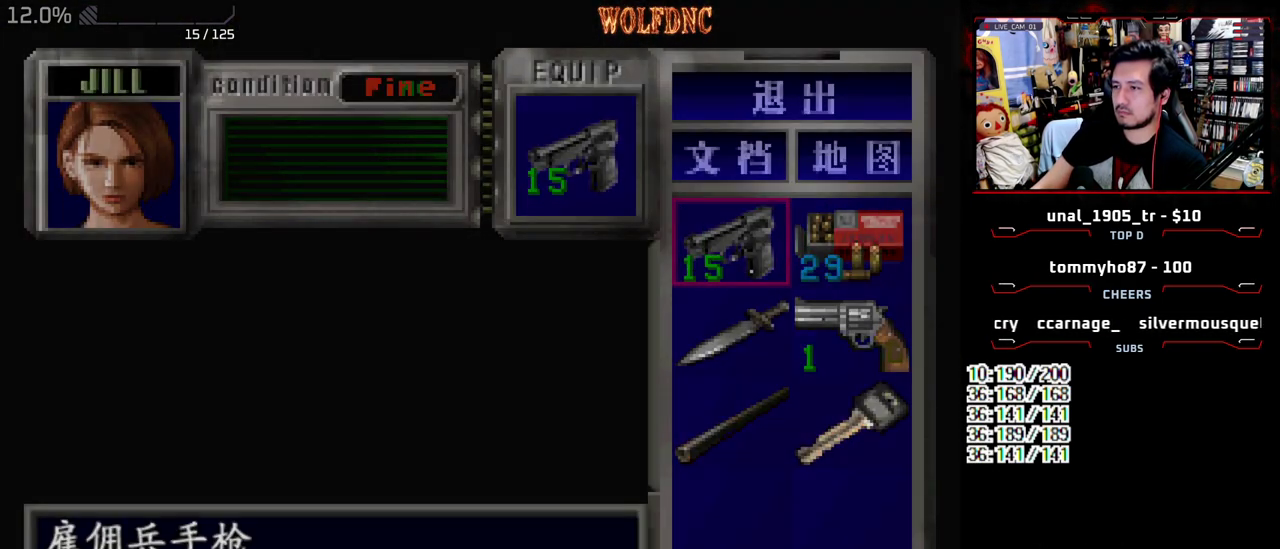
{"buttons": ["SQUARE", "DPAD_UP"], "events": [[33, "SQUARE", "up"], [83, "DPAD_UP", "down"], [133, "SQUARE", "down"], [267, "DPAD_RIGHT", "down"], [467, "DPAD_RIGHT", "up"]]}
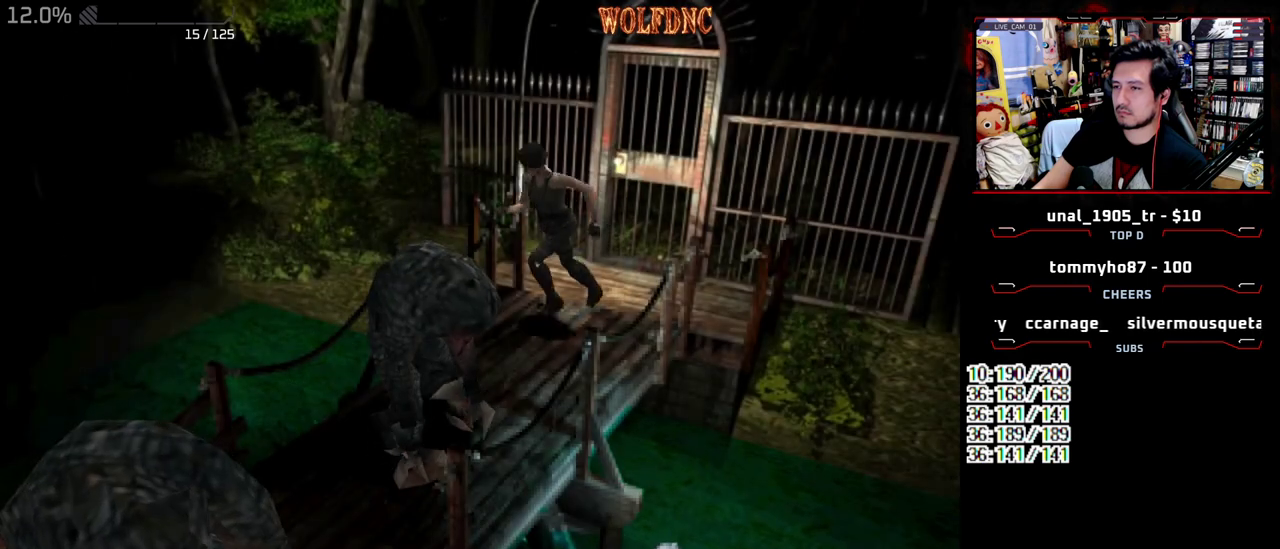
{"buttons": ["SQUARE", "DPAD_UP"], "events": [[200, "DPAD_LEFT", "down"], [333, "DPAD_LEFT", "up"]]}
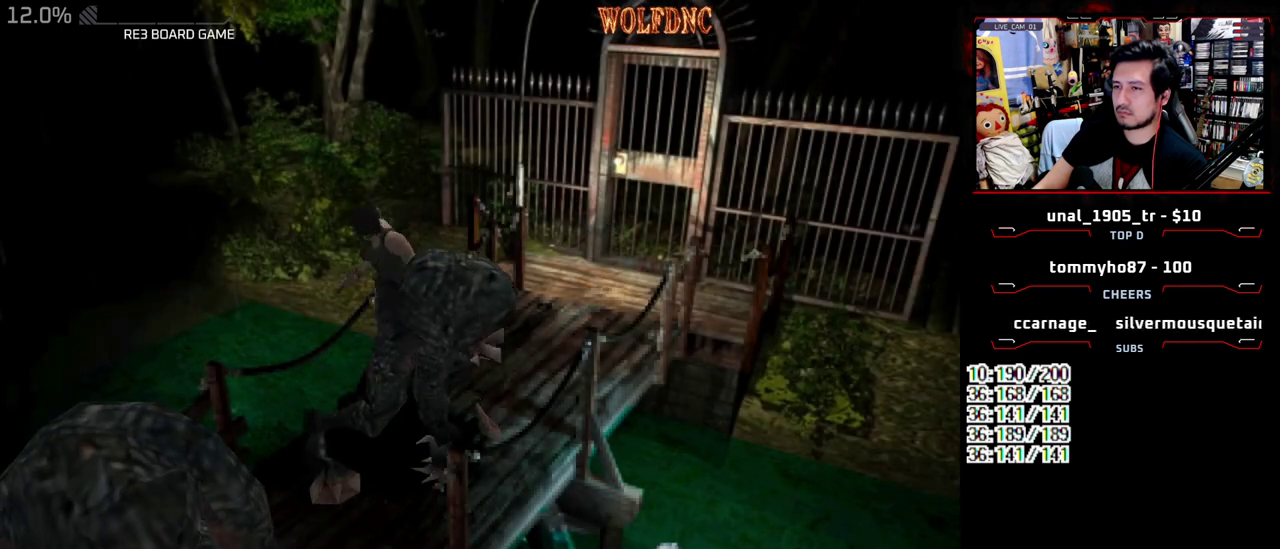
{"buttons": ["SQUARE", "DPAD_UP"], "events": []}
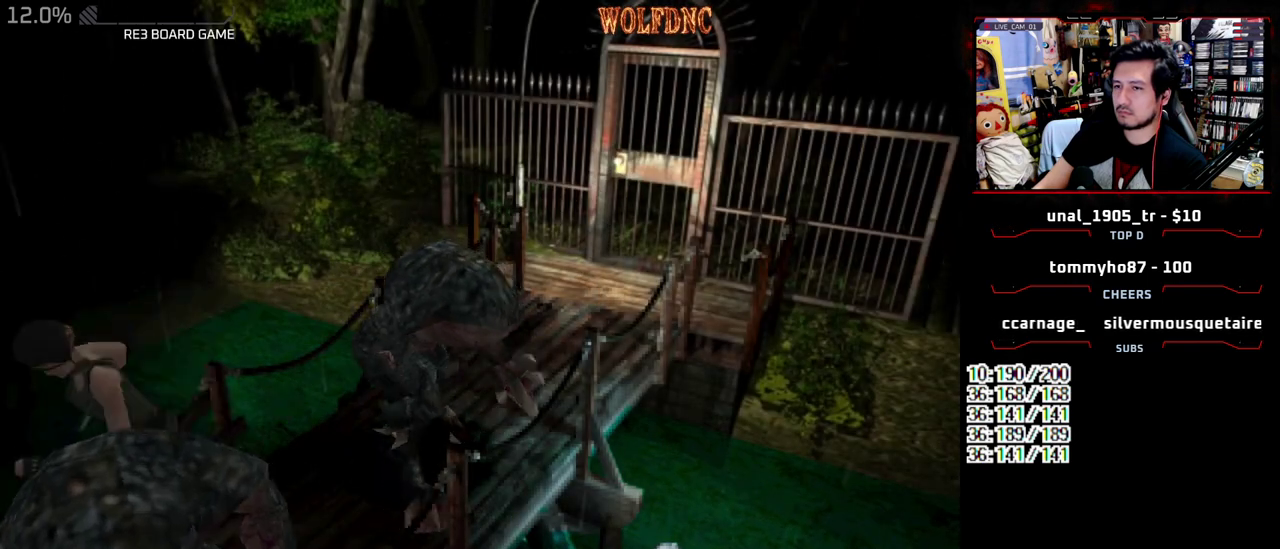
{"buttons": ["DPAD_UP"], "events": [[233, "SQUARE", "up"]]}
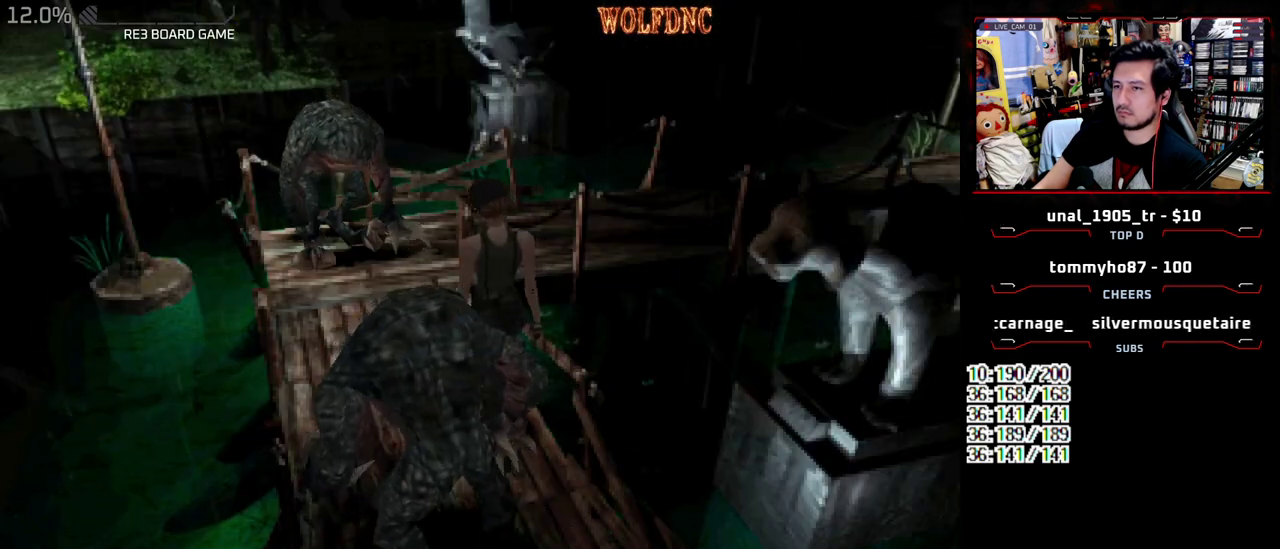
{"buttons": ["SQUARE", "DPAD_UP", "DPAD_RIGHT"], "events": [[50, "DPAD_LEFT", "down"], [150, "SQUARE", "down"], [433, "DPAD_LEFT", "up"], [433, "DPAD_RIGHT", "down"]]}
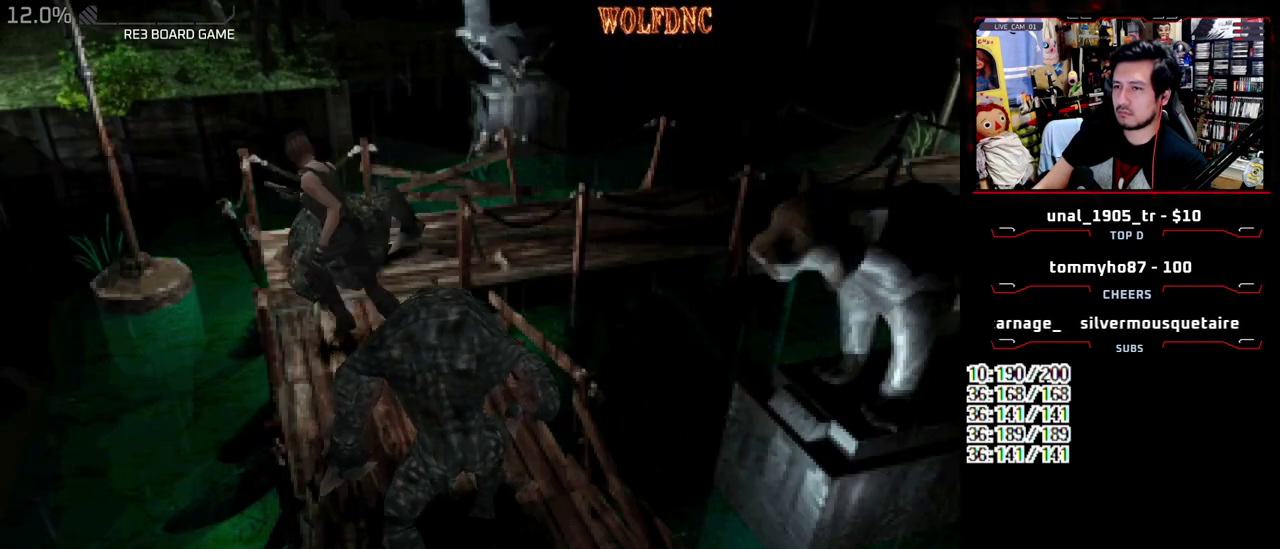
{"buttons": ["SQUARE", "DPAD_UP", "DPAD_RIGHT"], "events": []}
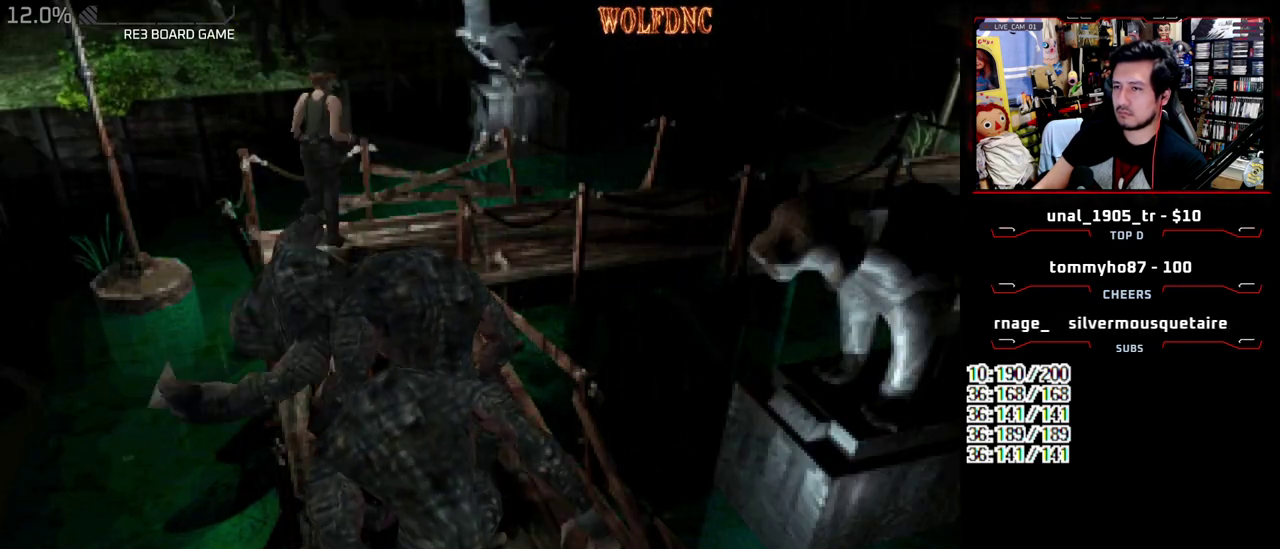
{"buttons": ["SQUARE", "DPAD_UP"], "events": [[367, "DPAD_RIGHT", "up"]]}
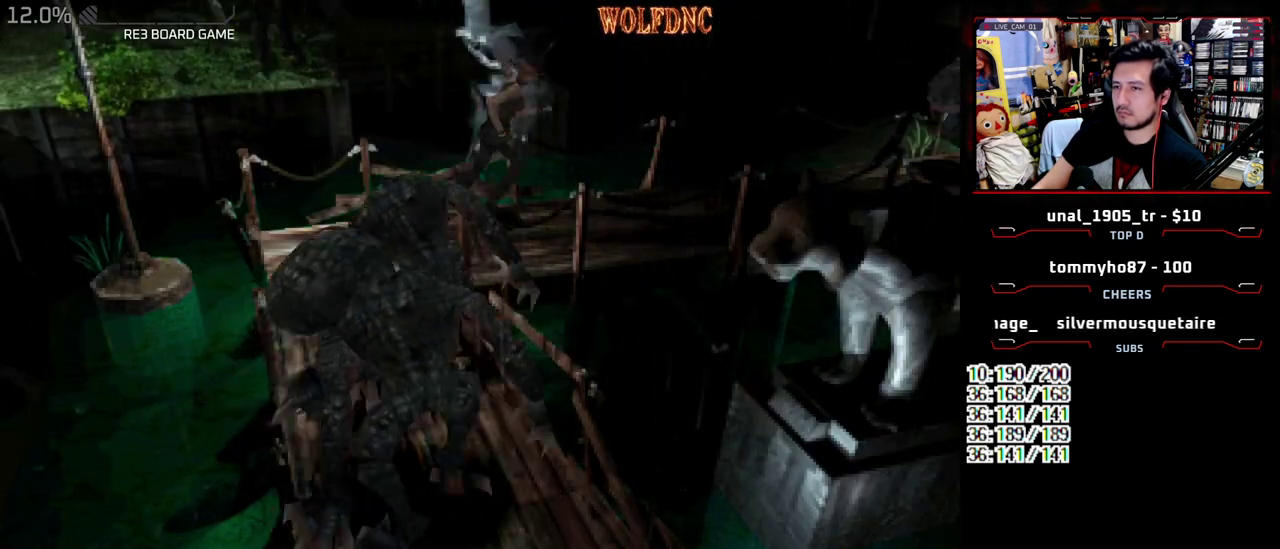
{"buttons": ["SQUARE", "DPAD_UP", "DPAD_LEFT"], "events": [[433, "DPAD_LEFT", "down"]]}
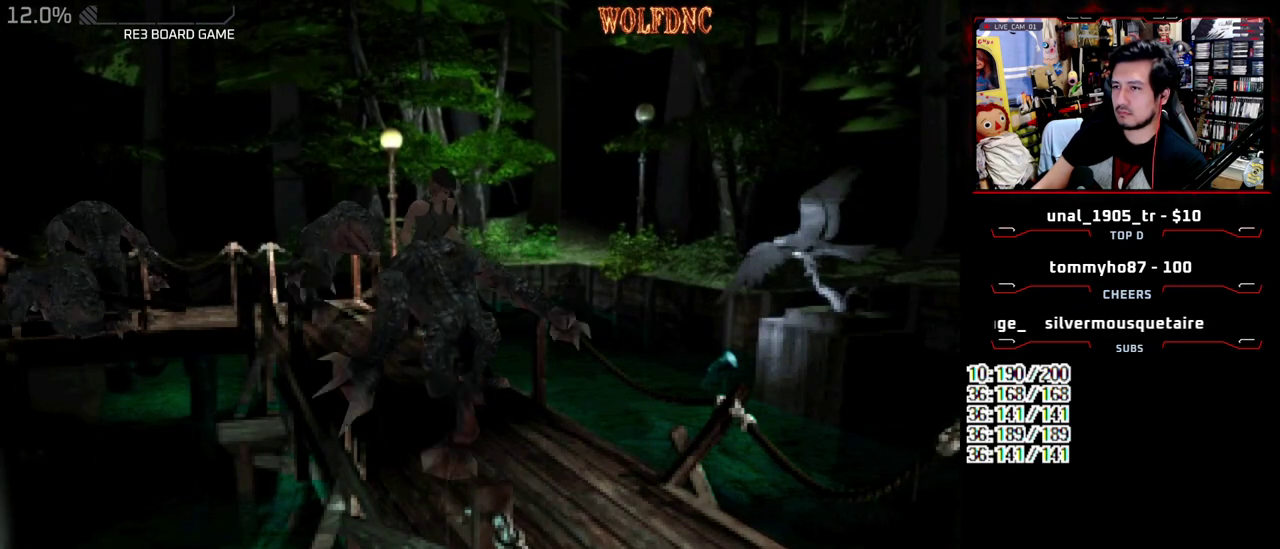
{"buttons": ["SQUARE", "DPAD_UP"], "events": [[167, "DPAD_LEFT", "up"], [217, "DPAD_RIGHT", "down"], [350, "DPAD_RIGHT", "up"]]}
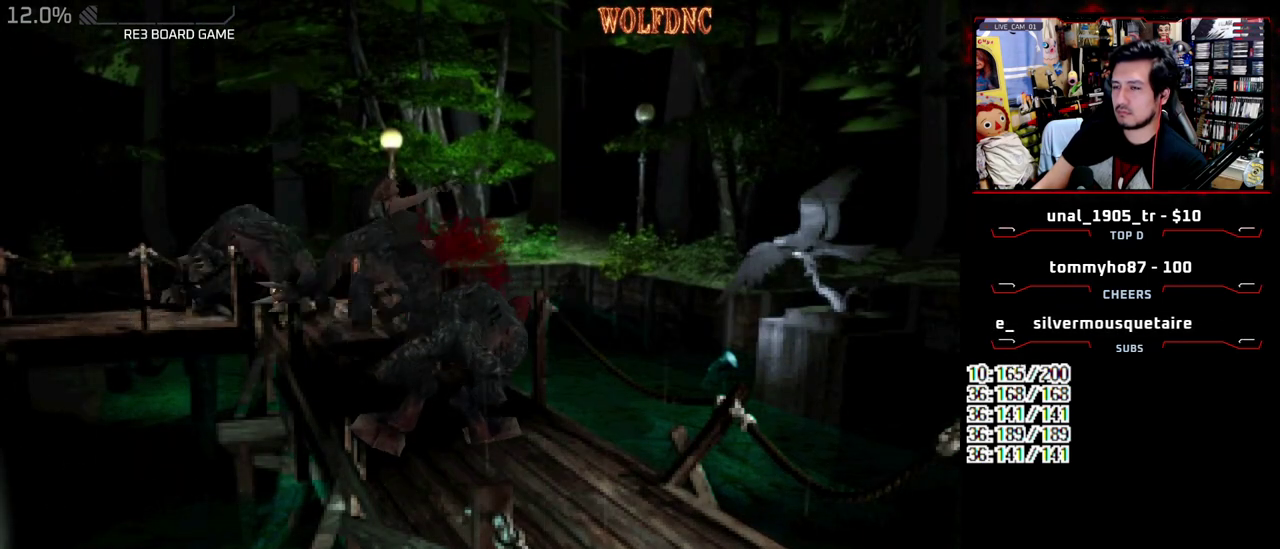
{"buttons": ["SQUARE", "DPAD_UP", "DPAD_RIGHT"], "events": [[183, "DPAD_RIGHT", "down"], [317, "DPAD_RIGHT", "up"], [417, "DPAD_RIGHT", "down"]]}
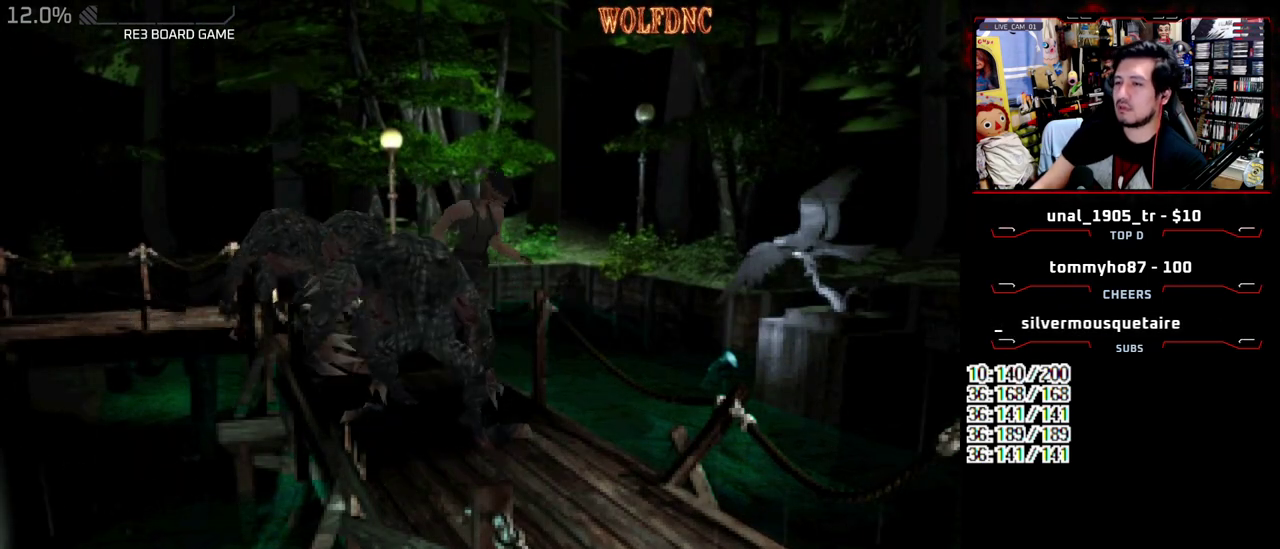
{"buttons": ["SQUARE", "DPAD_UP", "DPAD_RIGHT"], "events": []}
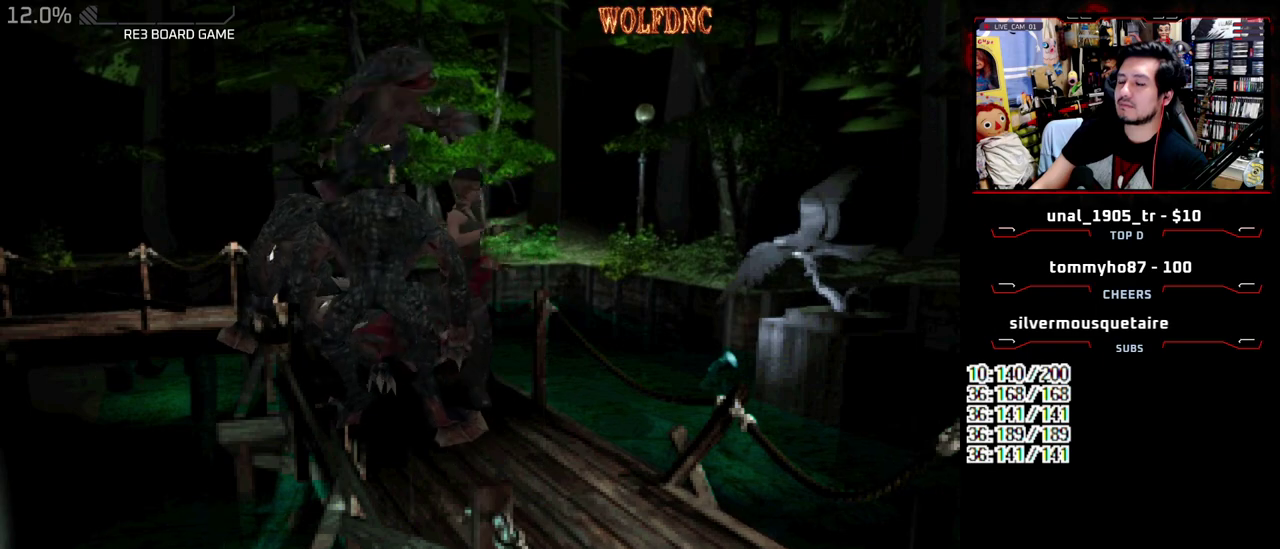
{"buttons": ["SQUARE", "DPAD_UP"], "events": [[500, "DPAD_RIGHT", "up"]]}